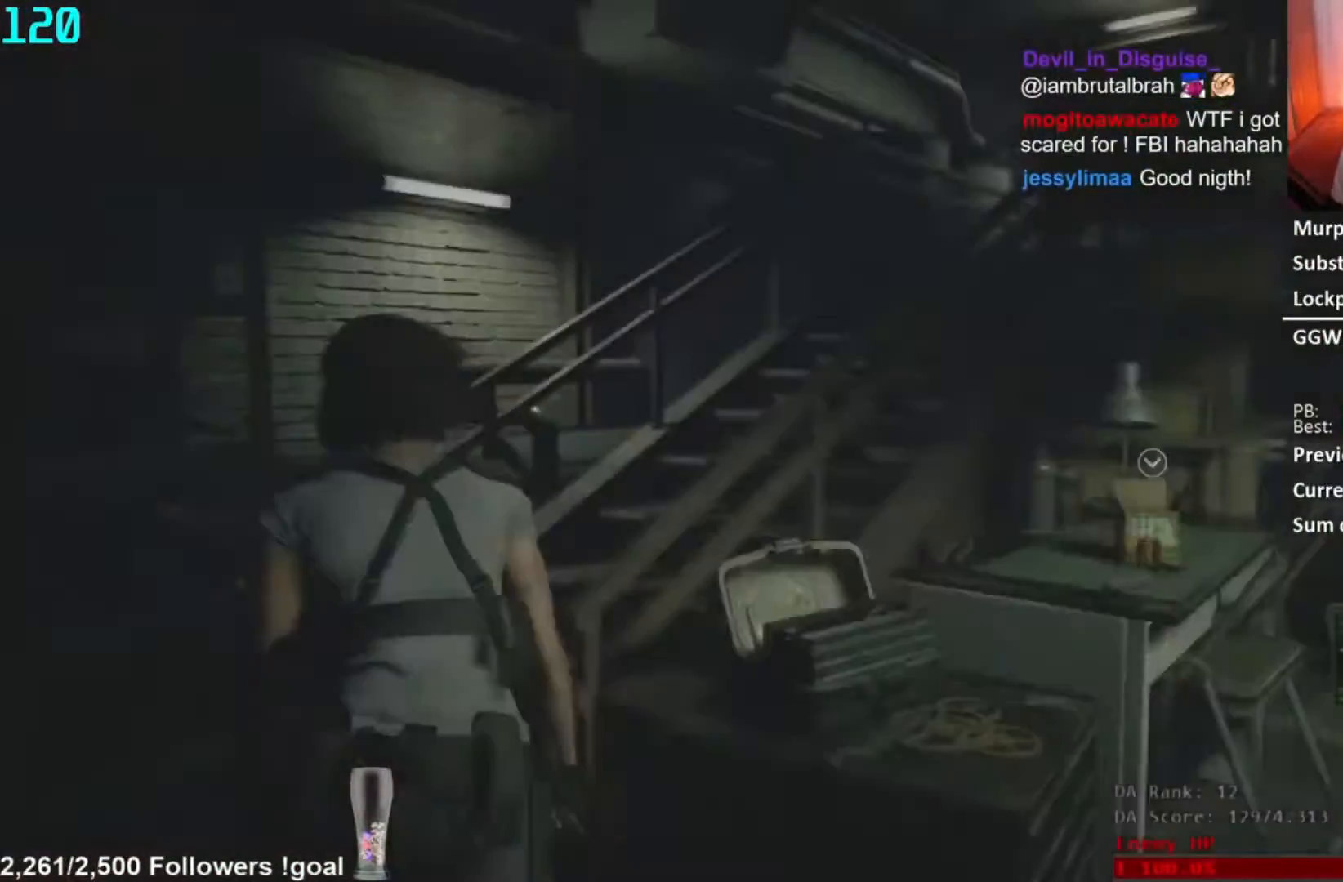
Gameplay with a controller (Xbox layout); each line is a JSON object with the inputs held at the frame after it. "button_events" lists button changes between this image and that frame as [ms after this image, input, new state], when the widget could be followed in between (sticks are given only as held states).
{"buttons": [], "left_stick": "up", "right_stick": "center"}
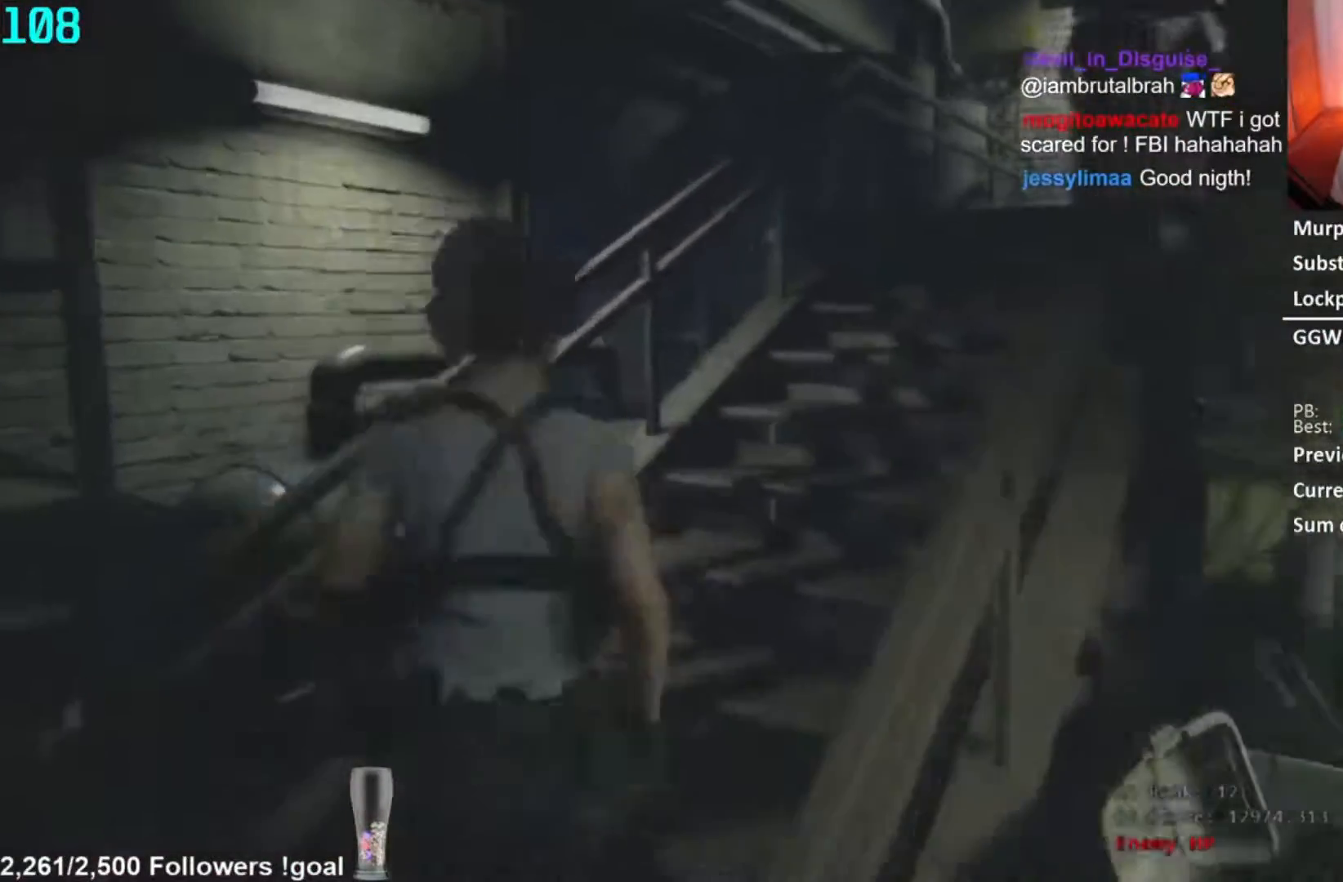
{"buttons": ["L2"], "left_stick": "up", "right_stick": "right", "button_events": [[434, "L2", "down"]]}
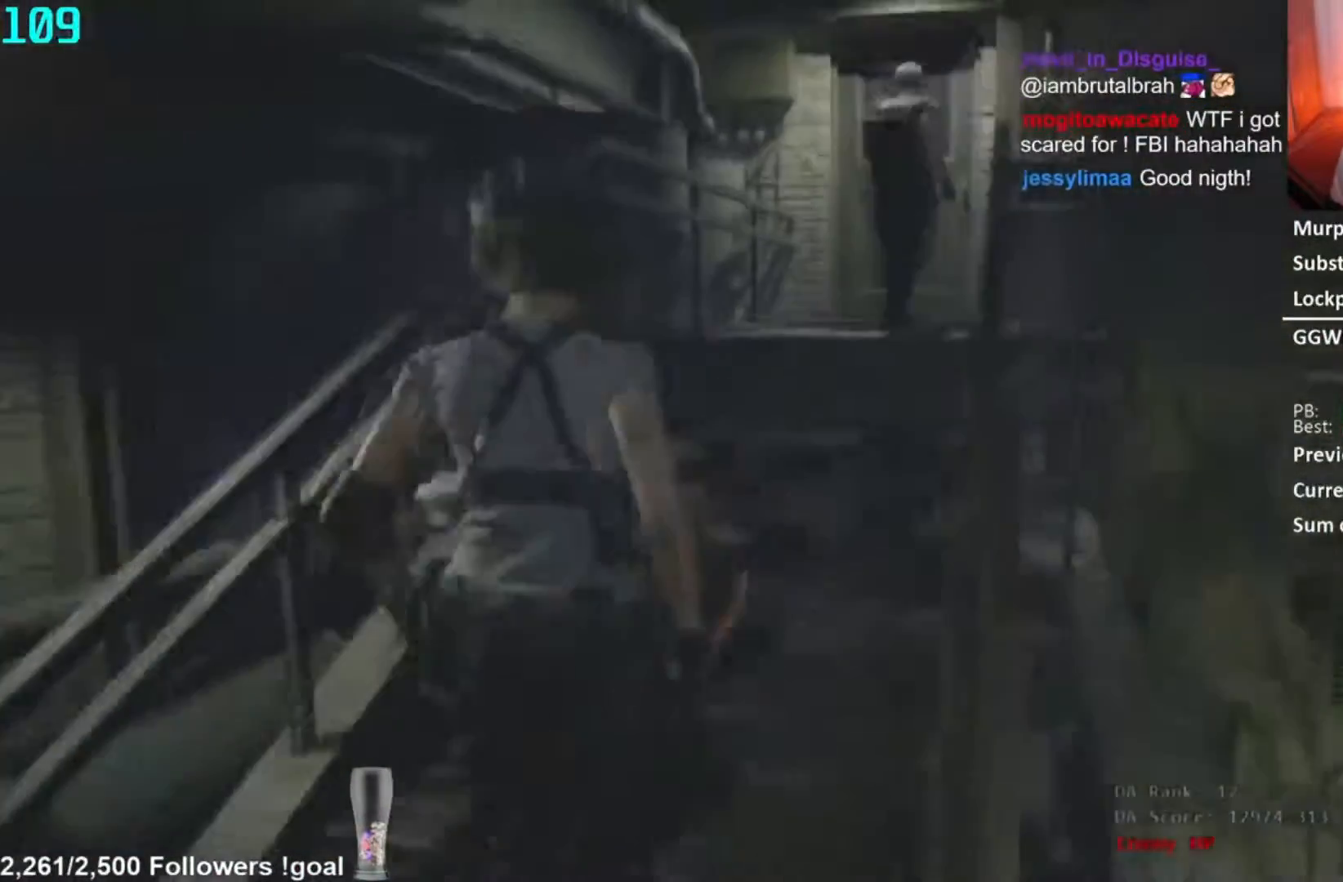
{"buttons": [], "left_stick": "up", "right_stick": "down-right"}
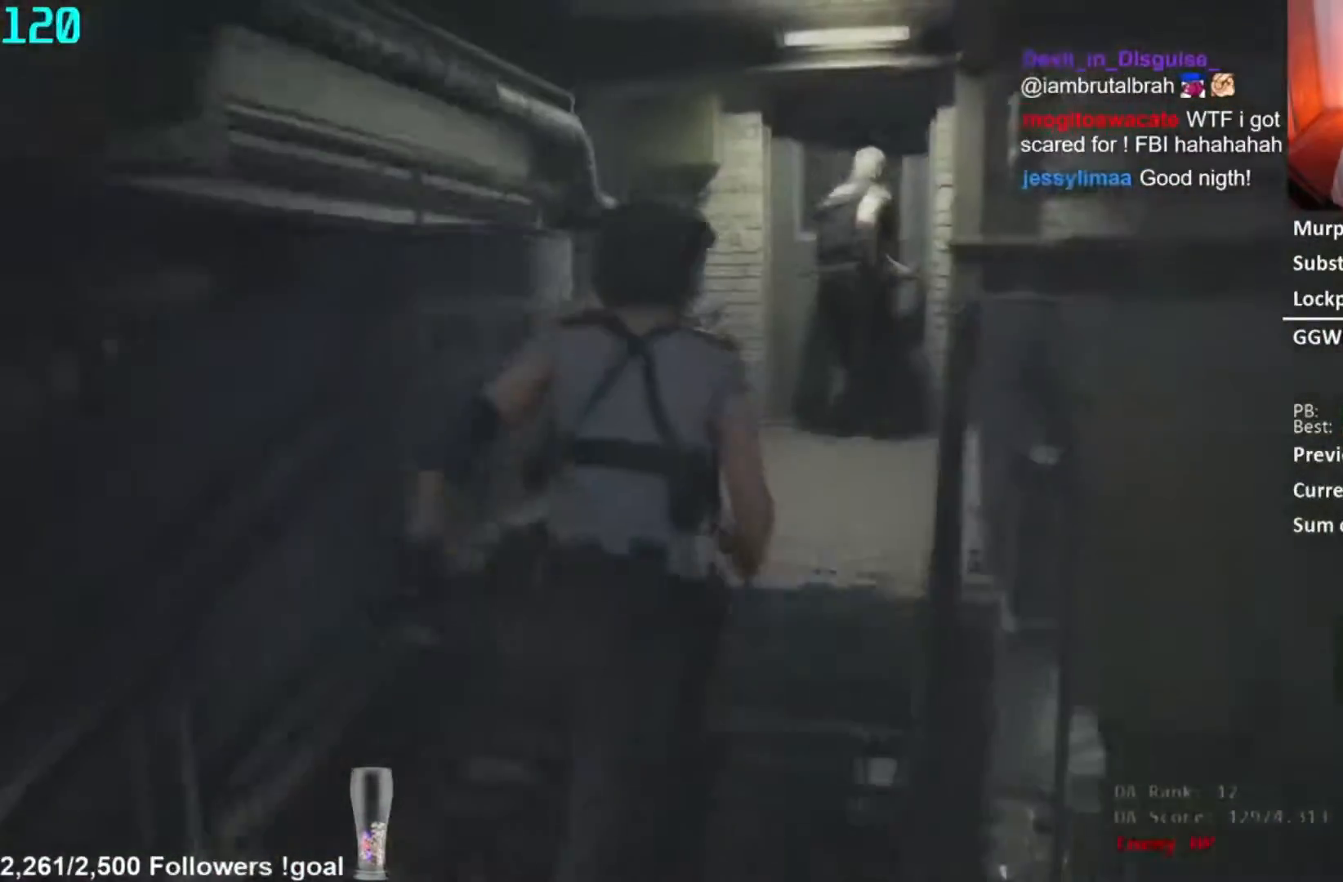
{"buttons": [], "left_stick": "up", "right_stick": "down", "button_events": [[34, "L2", "down"], [134, "L2", "up"]]}